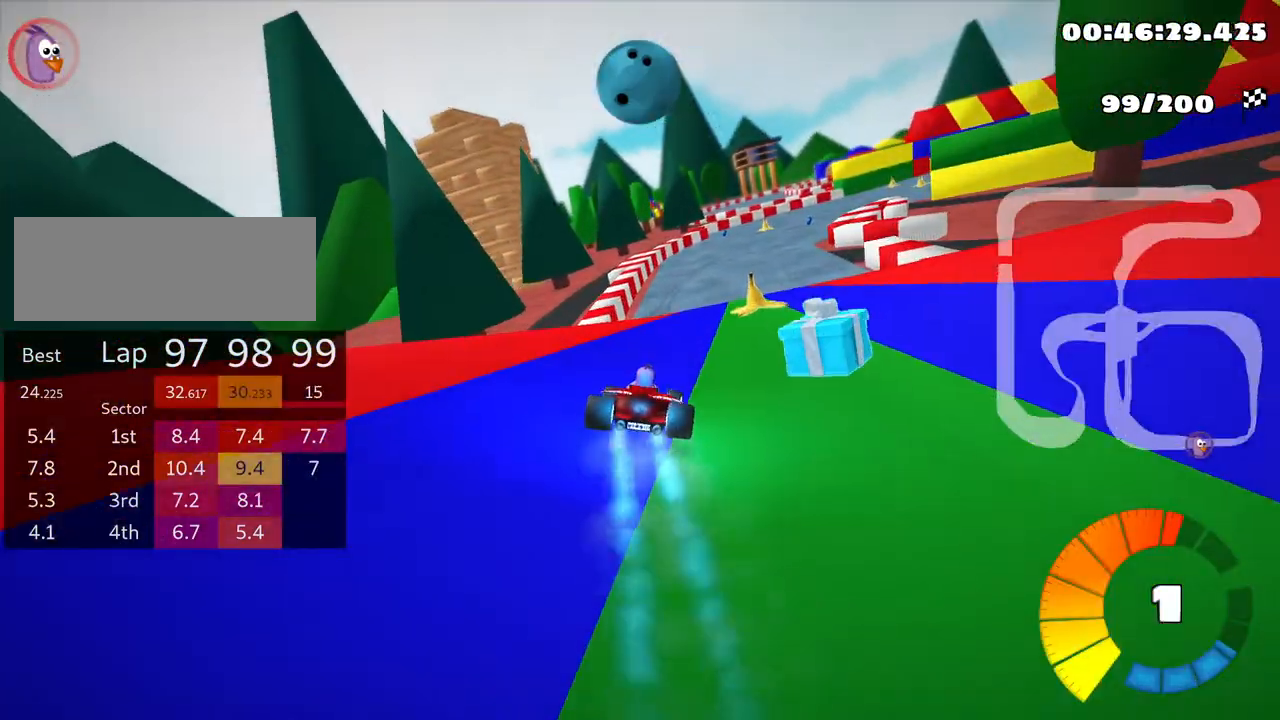
Gameplay with keyboard; each line is a JSON object with the keys held at the frame after it. "events" lists presses ("down") and releases ("up") of "down", "fire", "left", "look", "nitro", "right", "skid" and "up" between this image and that frame as [ms after this image, input, new state], when the widget could be followed in between. No other keys are recorded. Mouse input is not recorded. Key names are as the overlay labels them; some are game actions (e.g. jump) rather than physical keys.
{"keys": ["left", "skid", "up"], "events": [[183, "right", "up"], [266, "right", "down"], [450, "left", "down"], [483, "right", "up"]]}
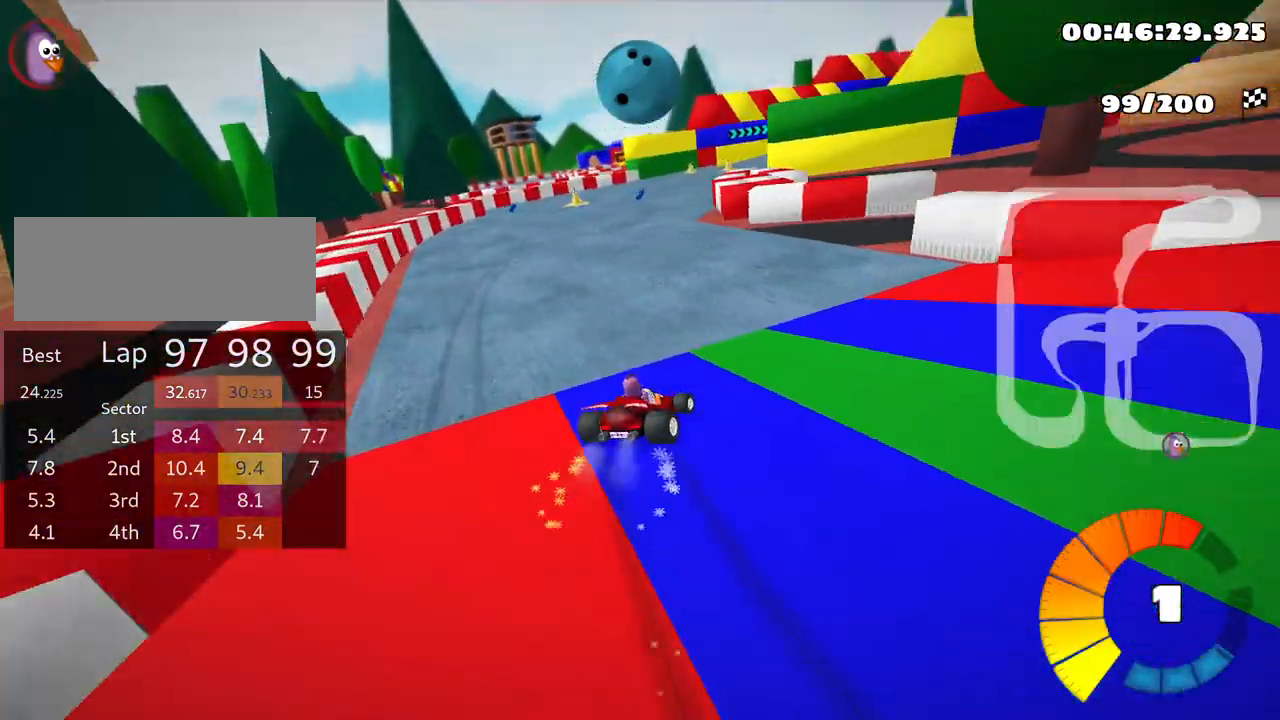
{"keys": ["left", "skid", "up"], "events": []}
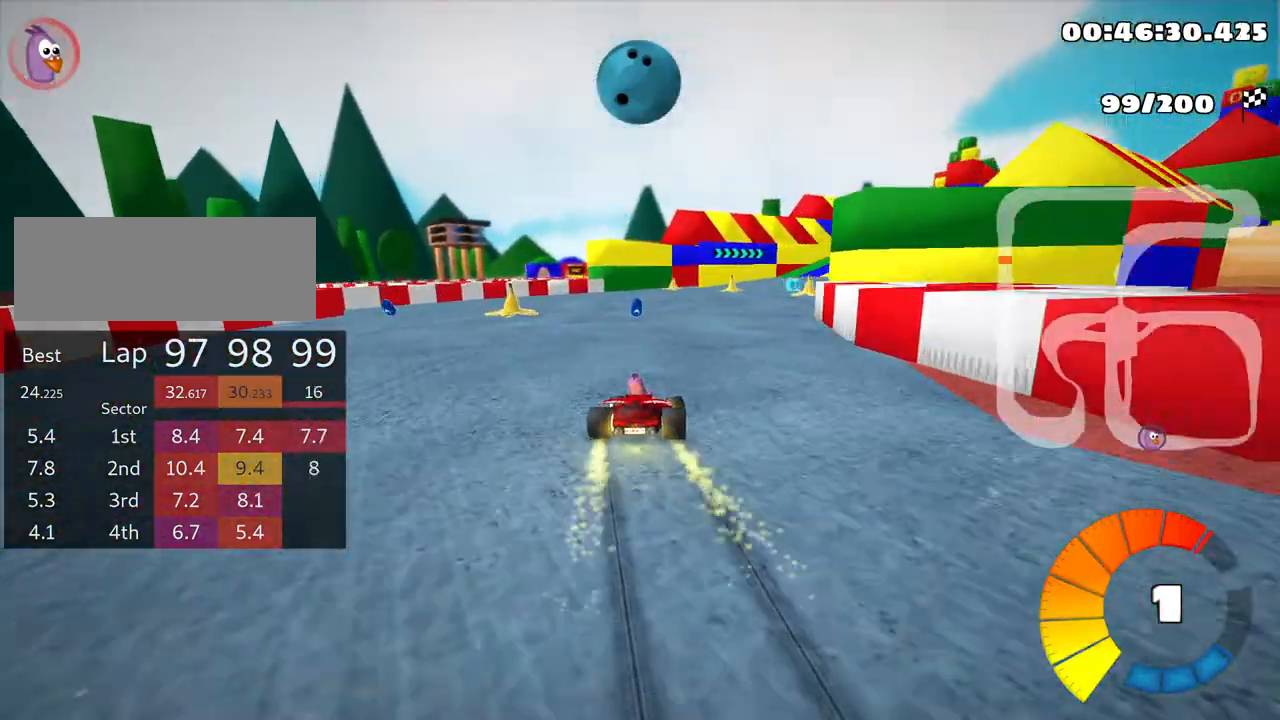
{"keys": ["right", "up"], "events": [[33, "left", "up"], [66, "right", "down"], [150, "skid", "up"], [300, "right", "up"], [450, "right", "down"]]}
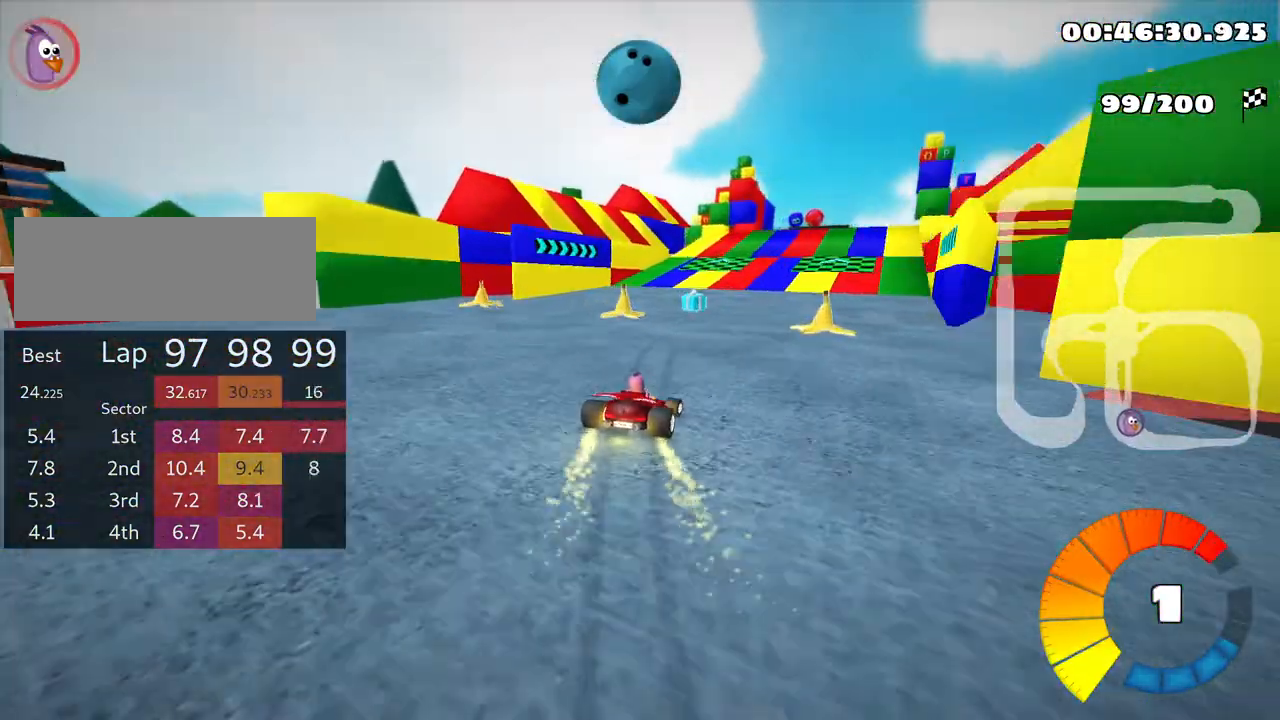
{"keys": [], "events": [[283, "right", "up"], [316, "up", "up"]]}
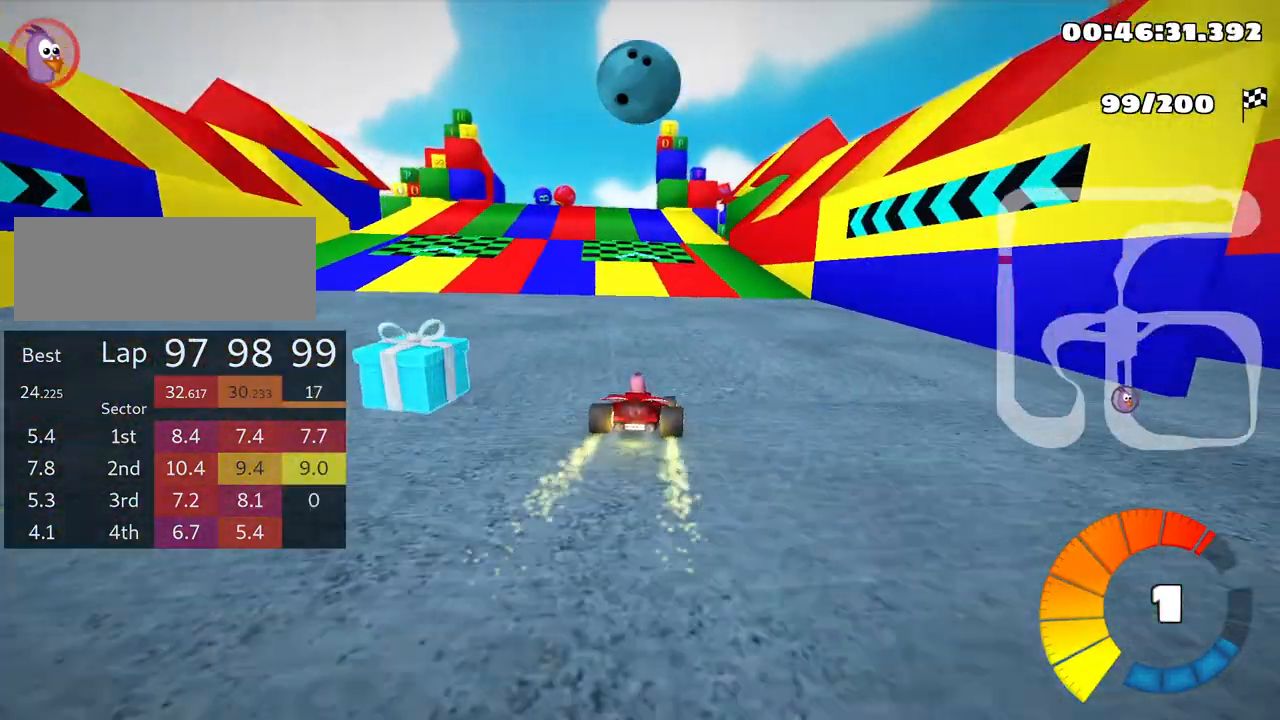
{"keys": ["skid"], "events": [[16, "left", "down"], [366, "left", "up"], [500, "skid", "down"]]}
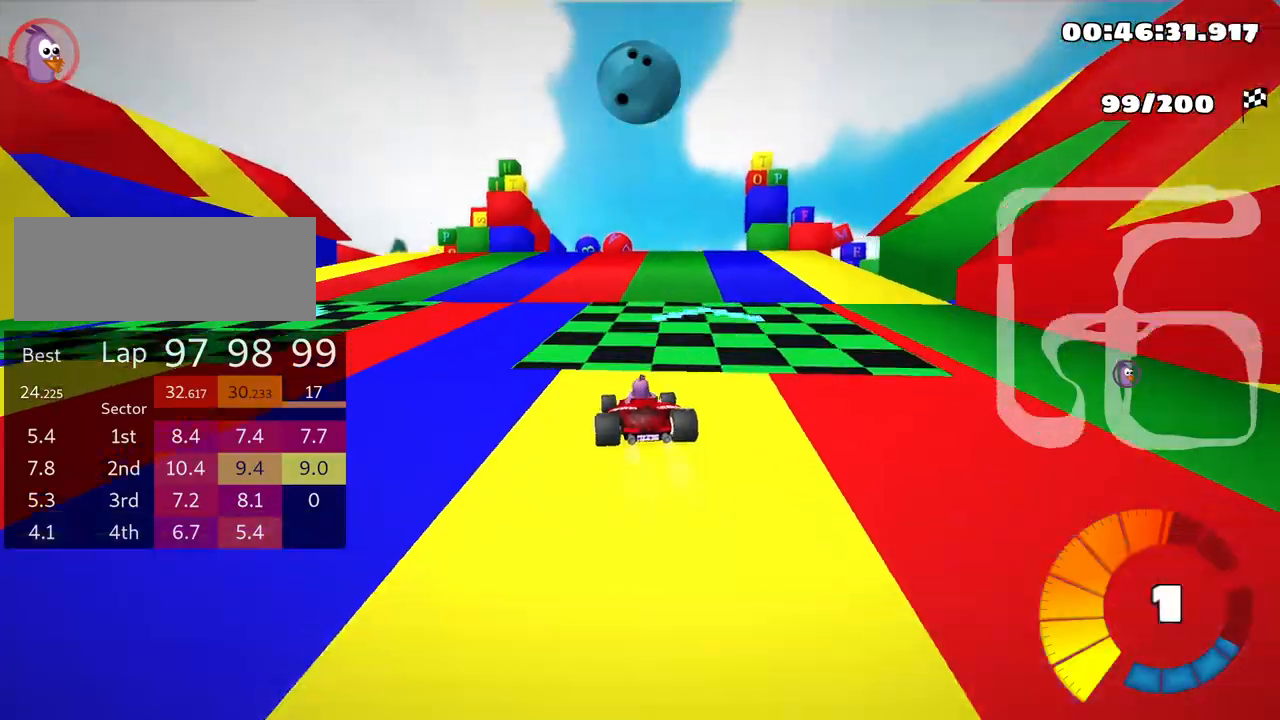
{"keys": ["left", "right", "skid", "up"], "events": [[33, "right", "down"], [150, "up", "down"], [500, "left", "down"]]}
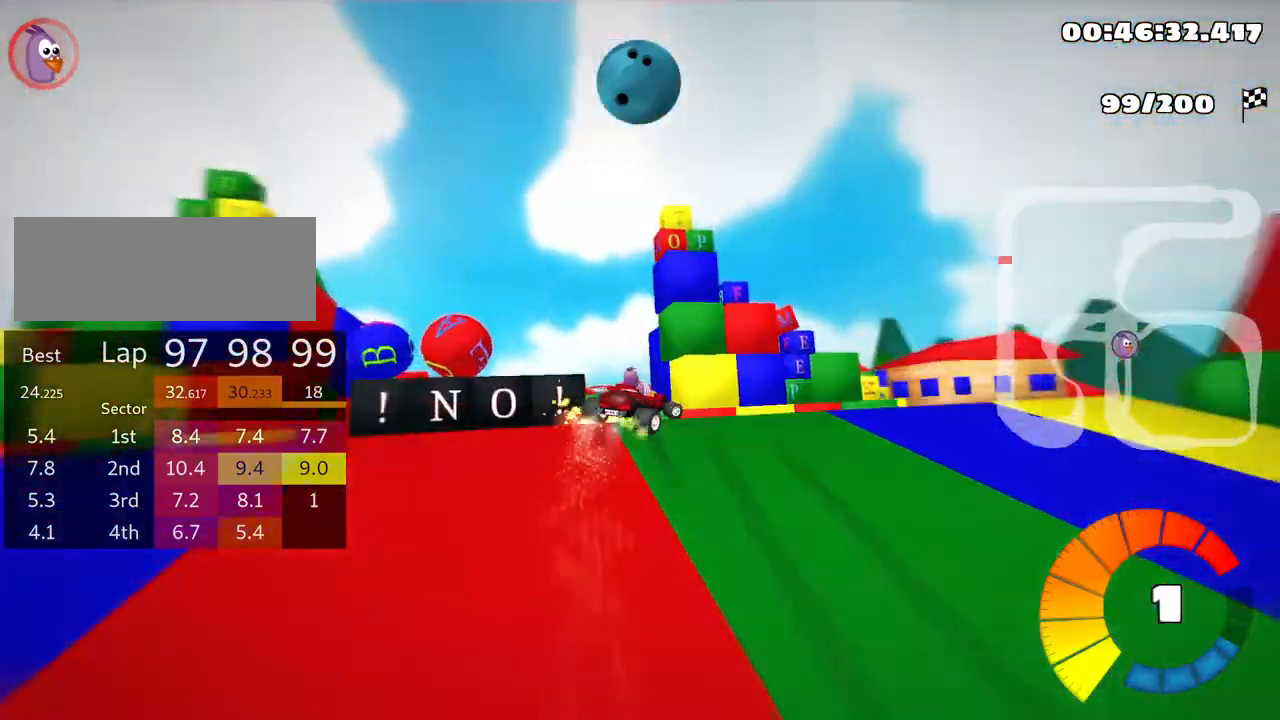
{"keys": ["right", "skid"], "events": [[133, "right", "up"], [150, "right", "down"], [200, "left", "up"], [433, "up", "up"]]}
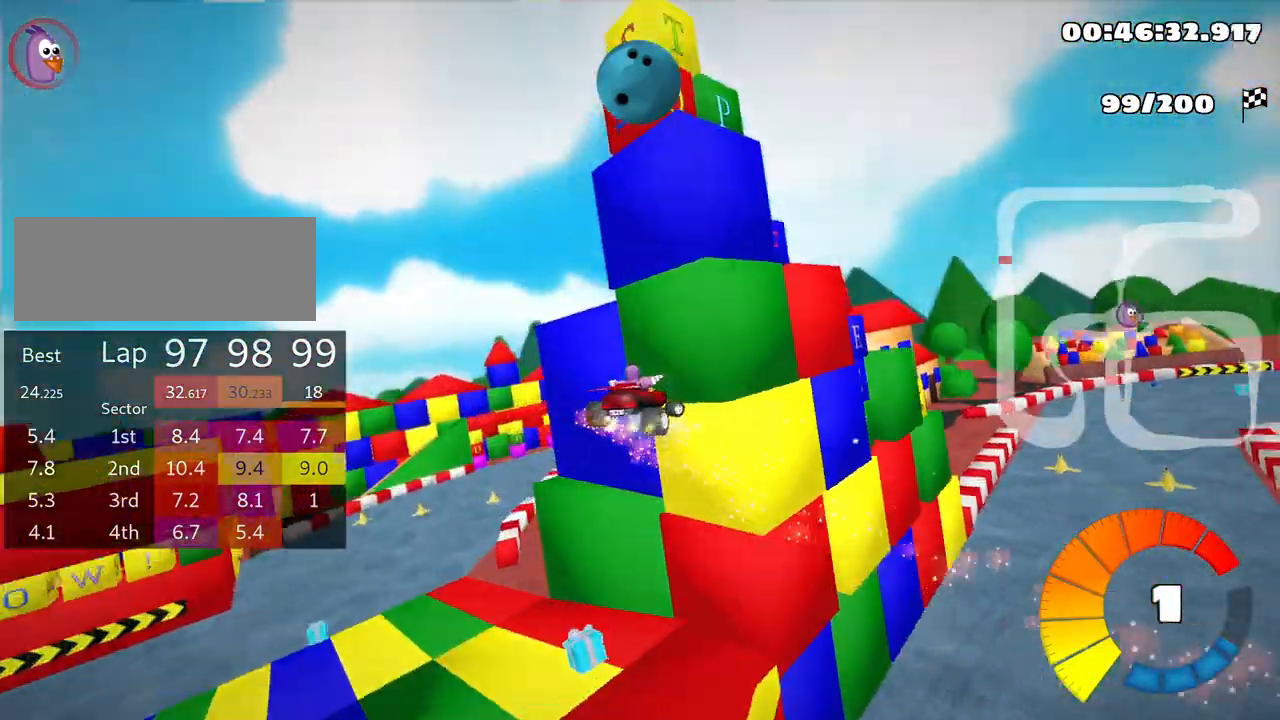
{"keys": ["right", "skid"], "events": []}
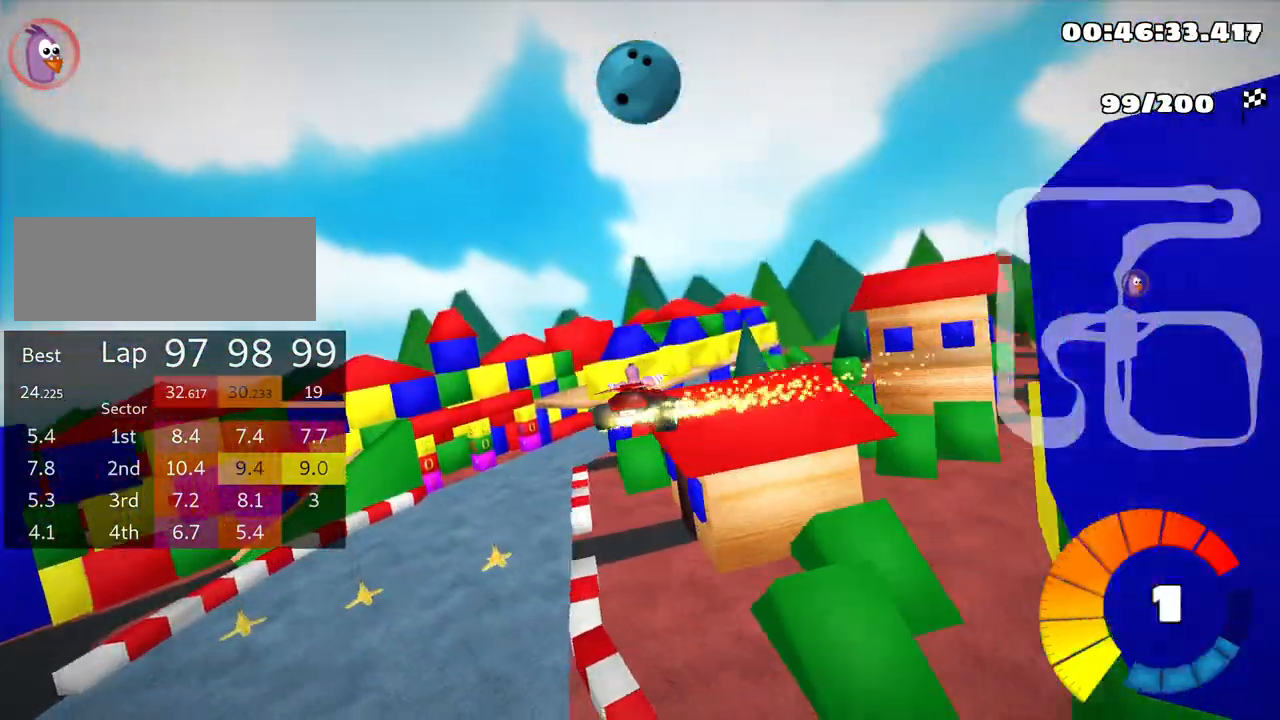
{"keys": ["right"], "events": [[150, "skid", "up"]]}
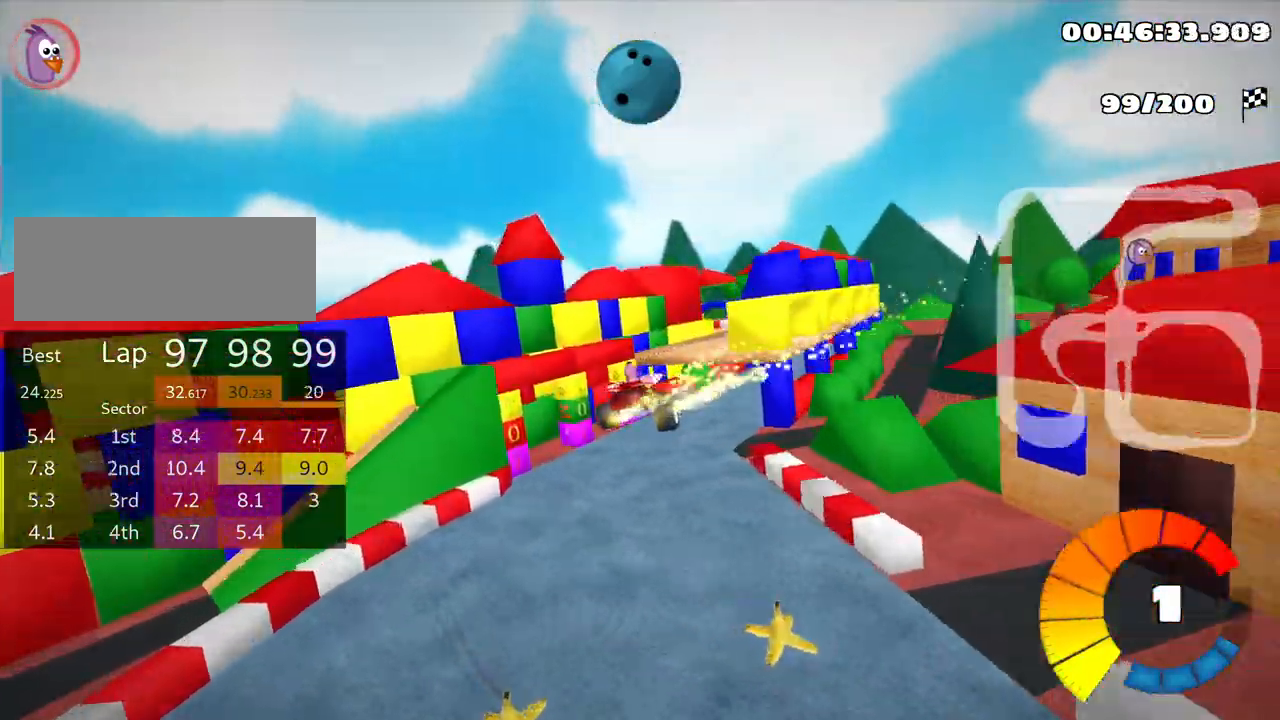
{"keys": ["right", "up"], "events": [[100, "up", "down"], [200, "skid", "down"], [433, "skid", "up"]]}
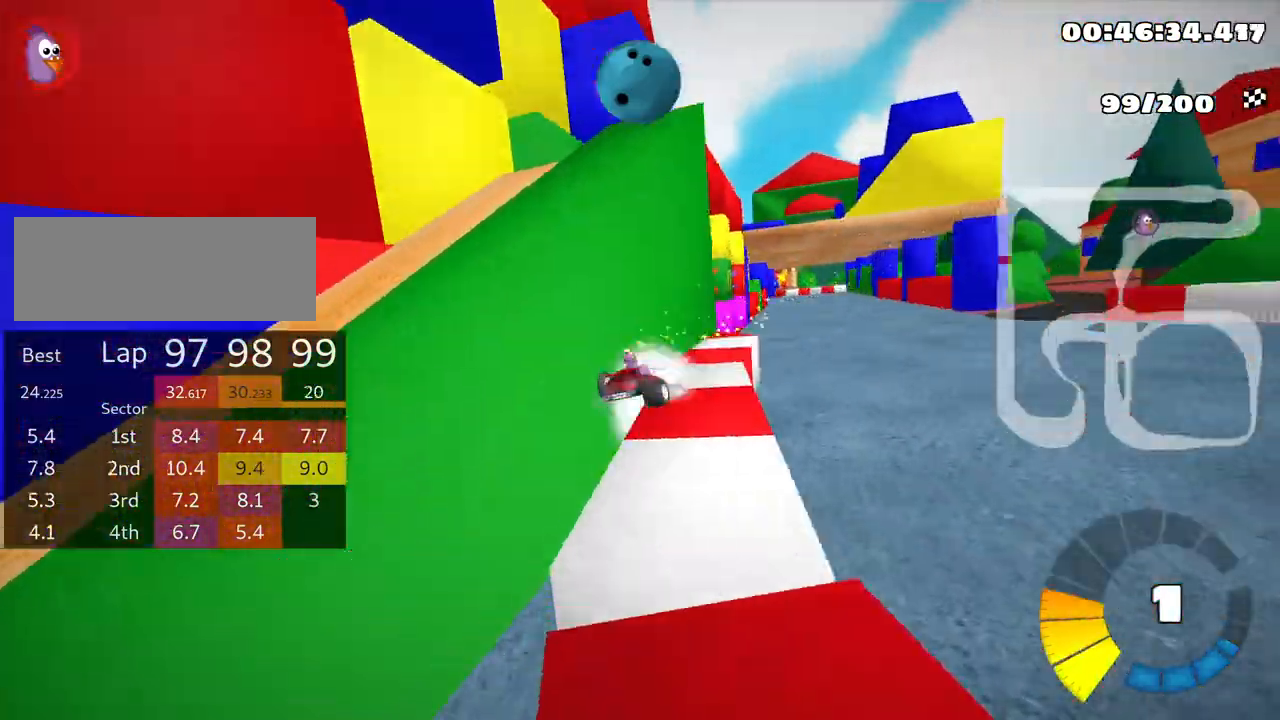
{"keys": ["right", "up"], "events": []}
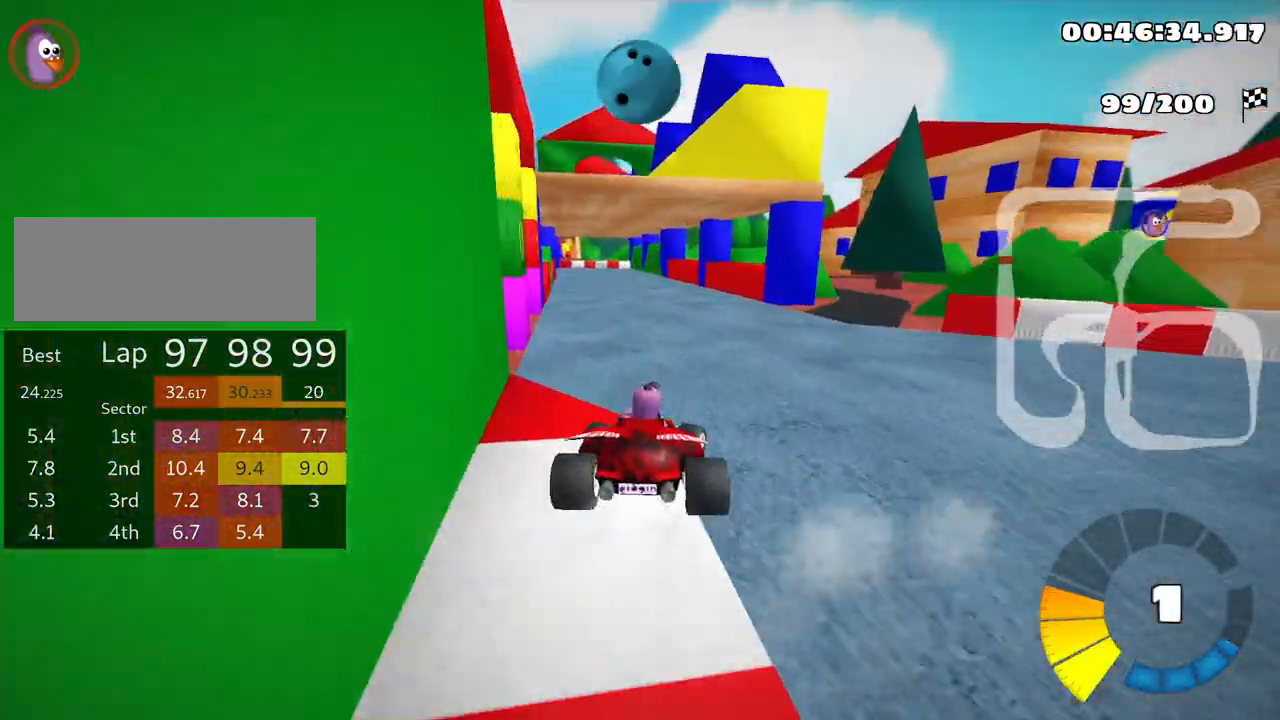
{"keys": ["up"], "events": [[383, "right", "up"]]}
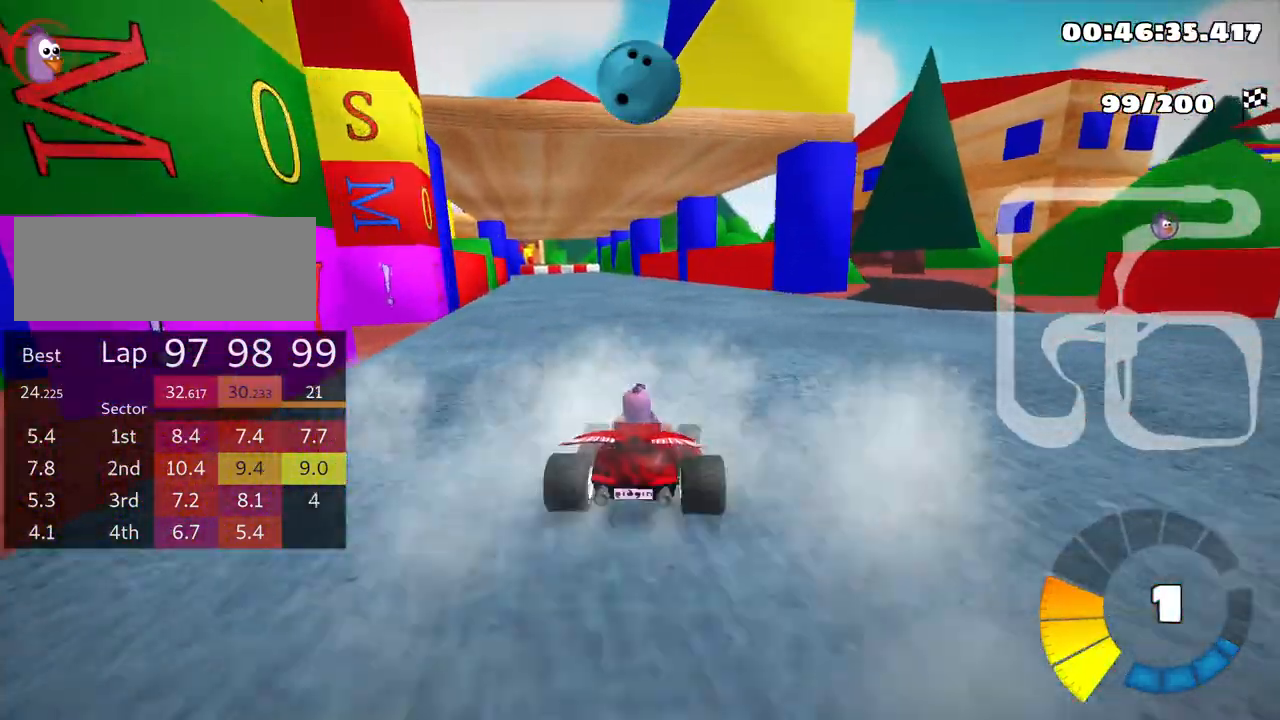
{"keys": ["right", "skid", "up"], "events": [[50, "left", "down"], [100, "skid", "down"], [216, "right", "down"], [233, "left", "up"]]}
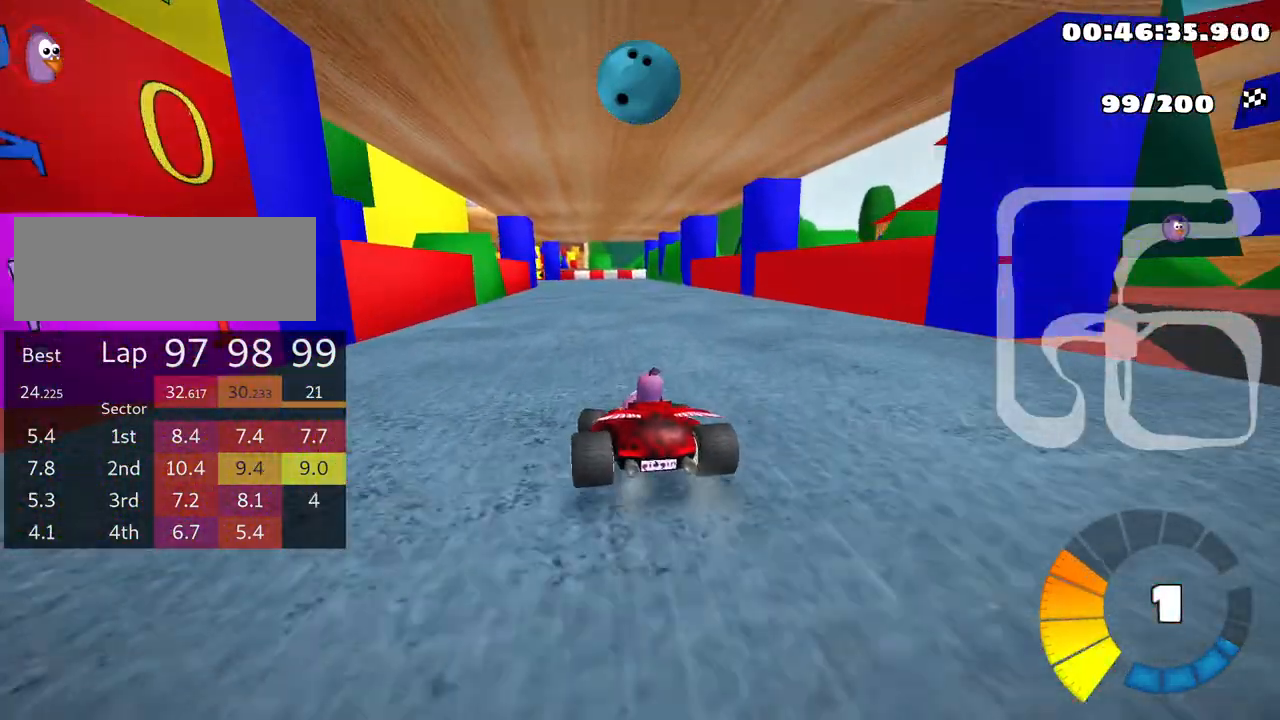
{"keys": ["right", "skid", "up"], "events": []}
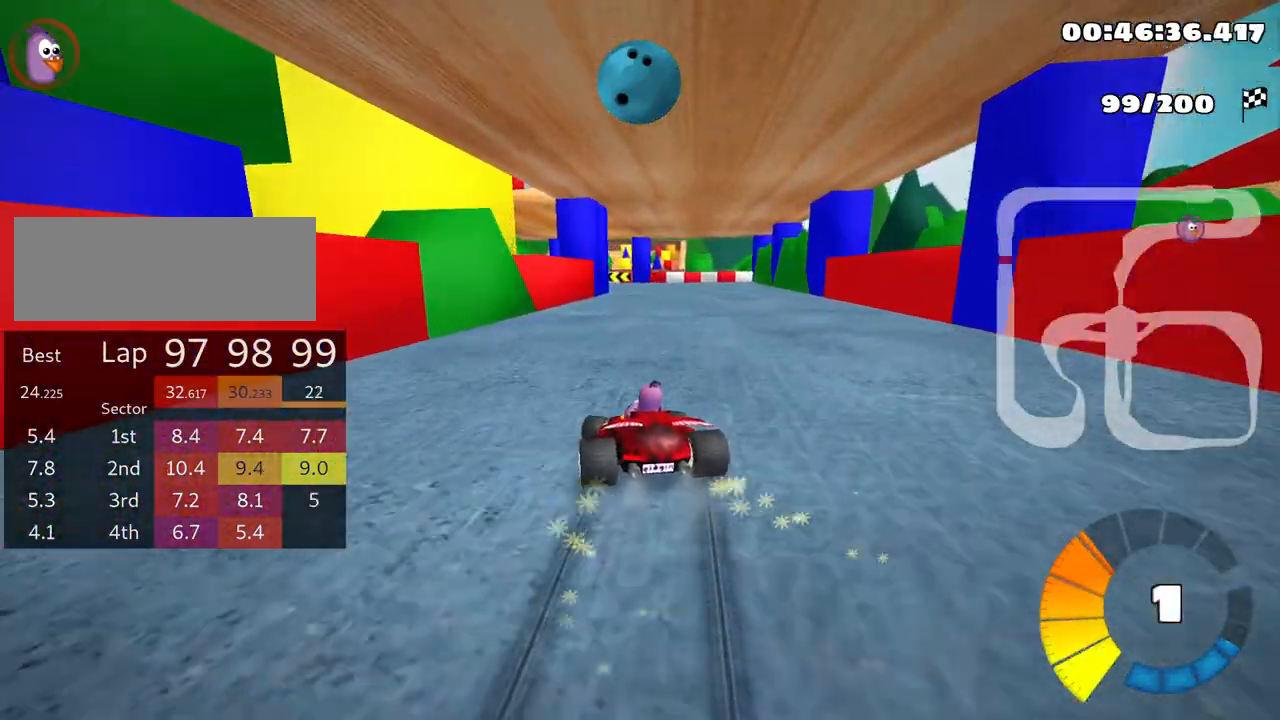
{"keys": ["right"], "events": [[283, "up", "up"], [383, "skid", "up"]]}
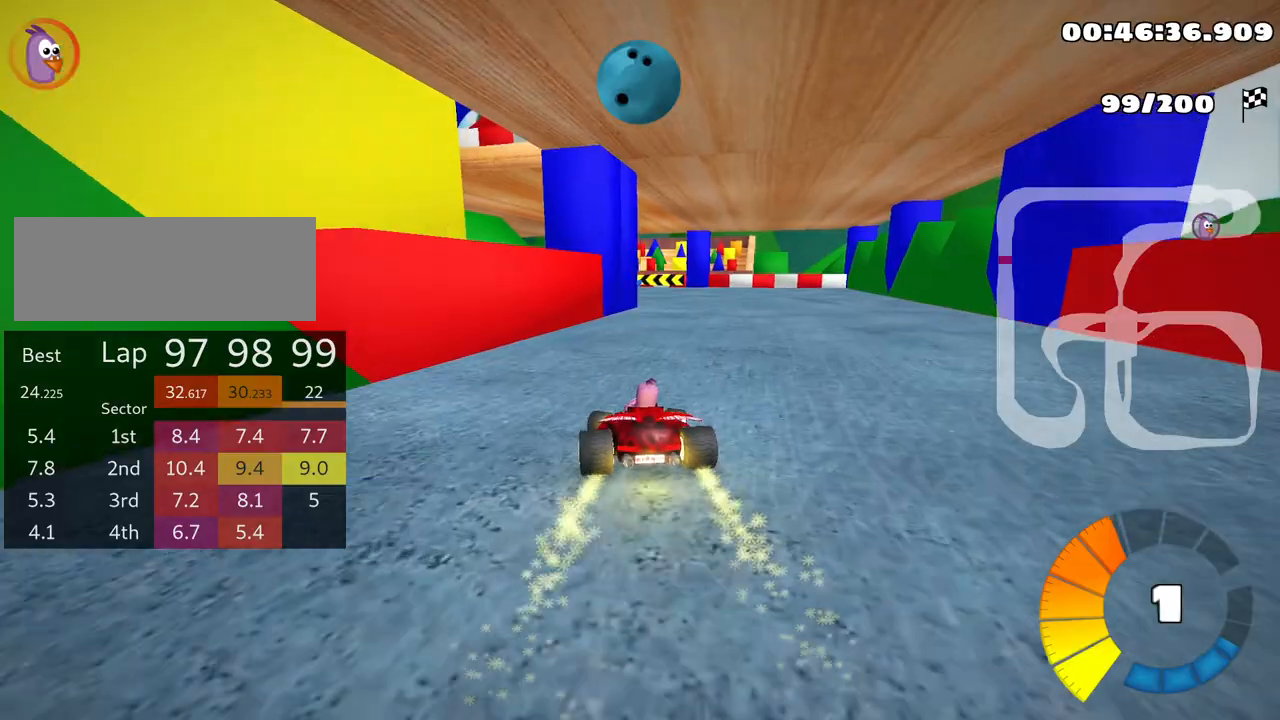
{"keys": ["left", "skid"], "events": [[66, "right", "up"], [100, "left", "down"], [166, "skid", "down"]]}
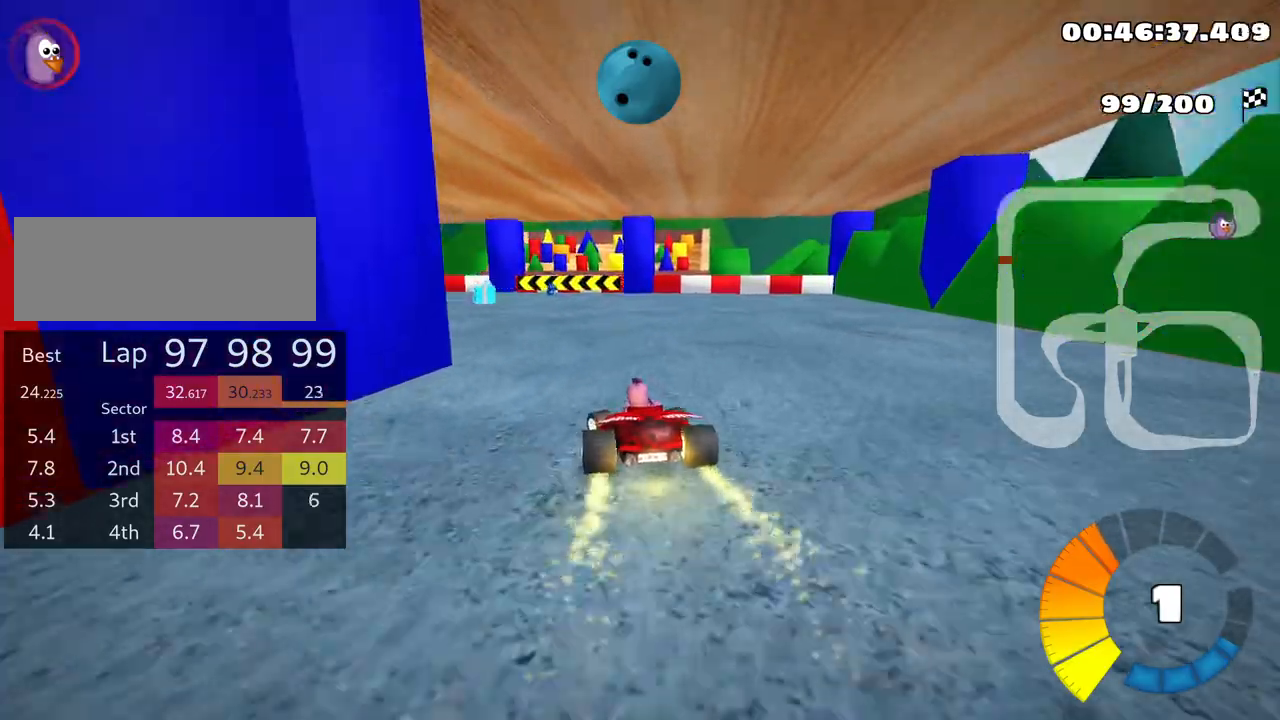
{"keys": ["left", "skid", "up"], "events": [[466, "up", "down"]]}
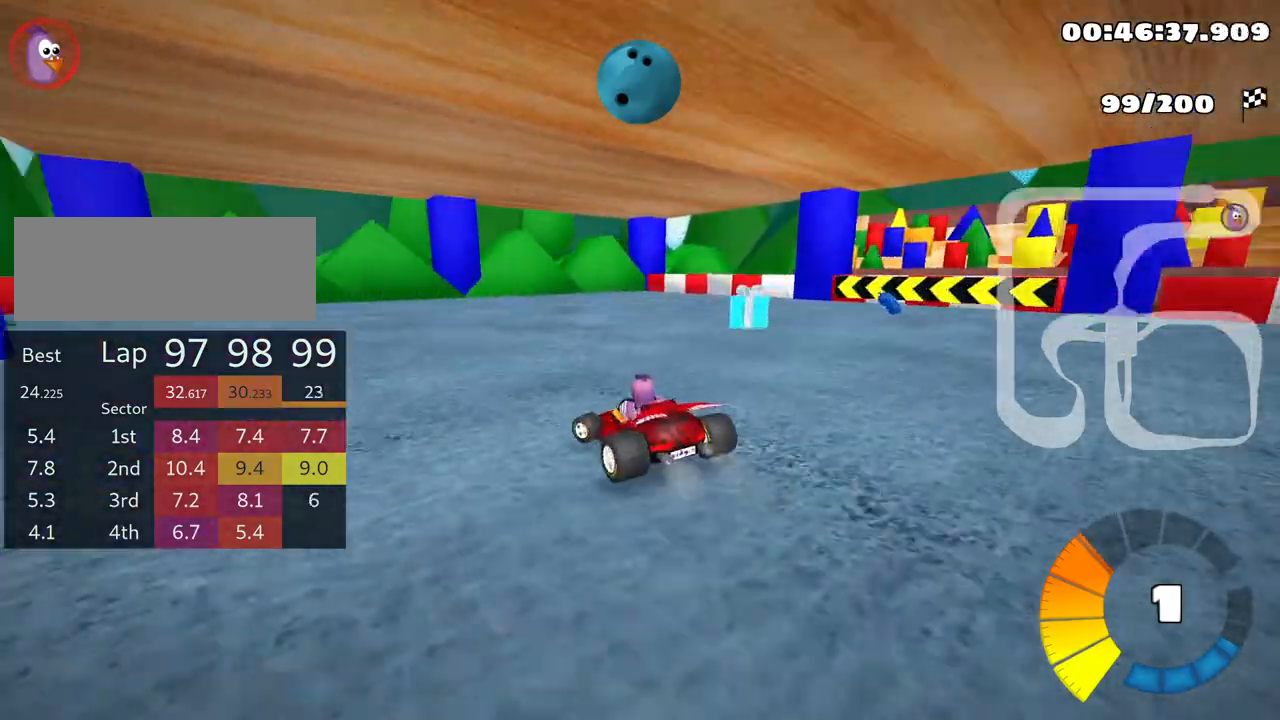
{"keys": ["left", "skid", "up"], "events": [[50, "skid", "up"], [383, "skid", "down"]]}
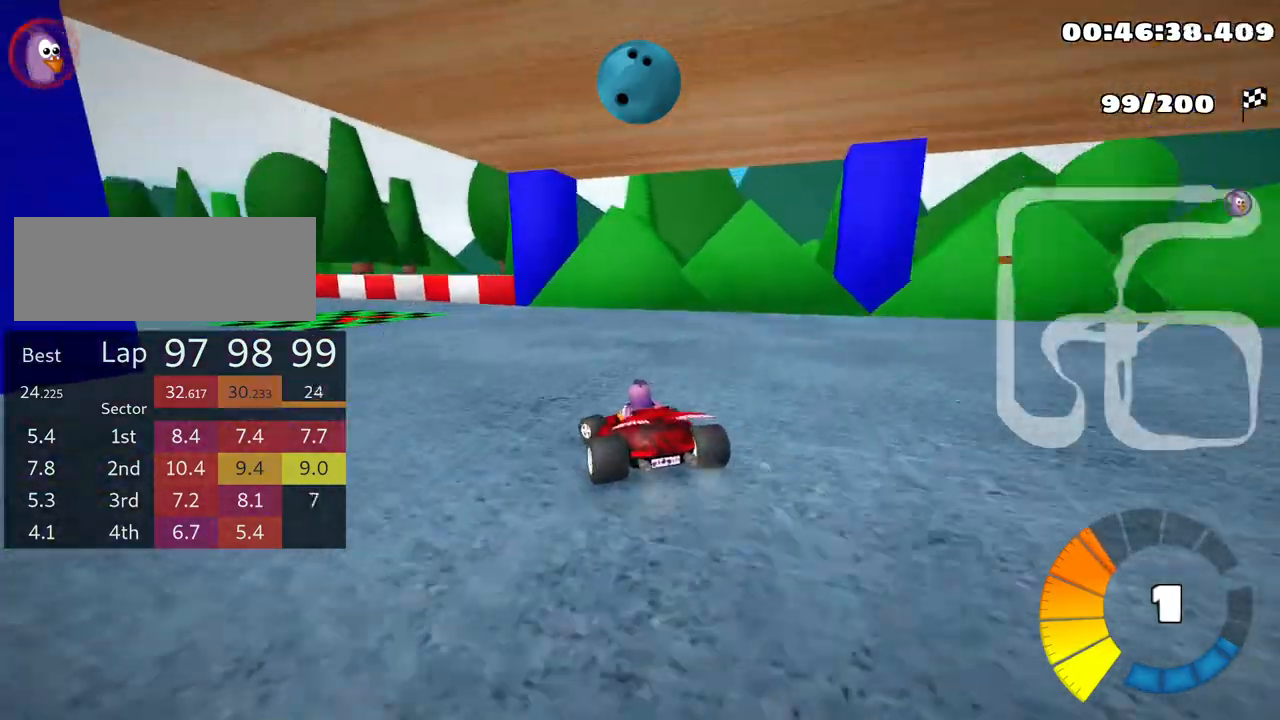
{"keys": ["up"], "events": [[316, "skid", "up"], [416, "left", "up"]]}
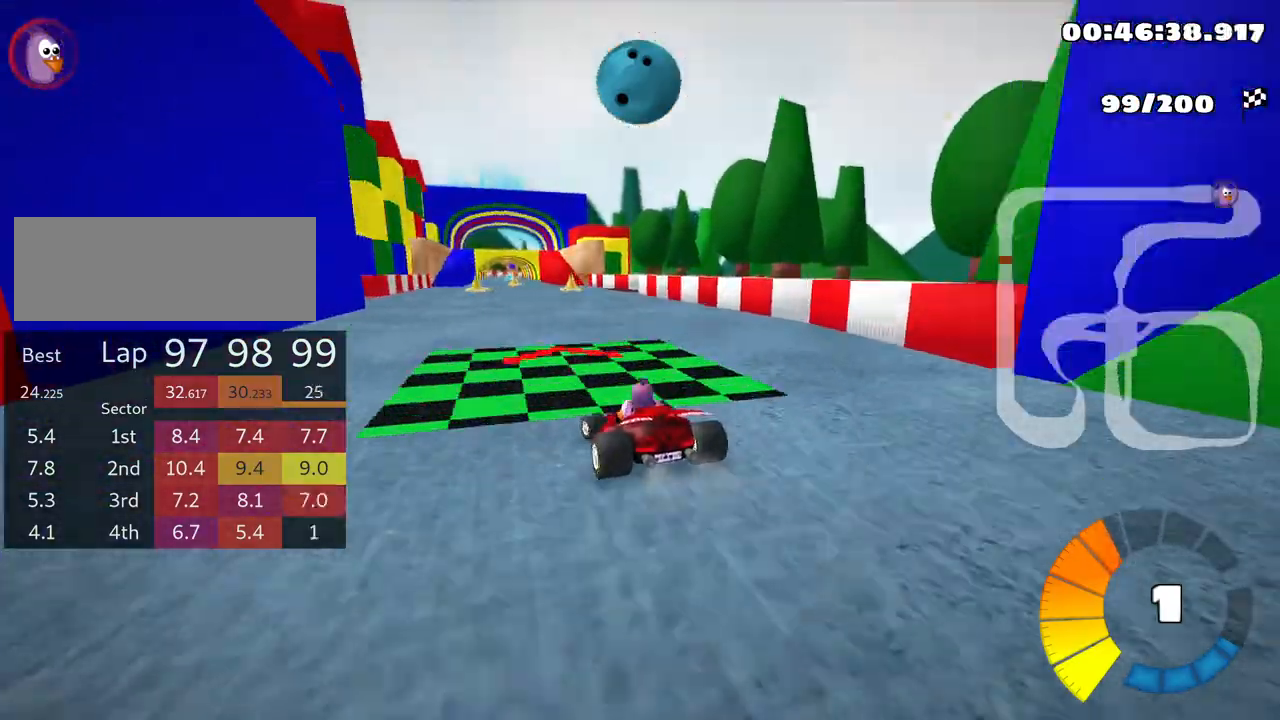
{"keys": ["up"], "events": [[50, "nitro", "down"], [133, "nitro", "up"], [300, "right", "down"], [450, "right", "up"]]}
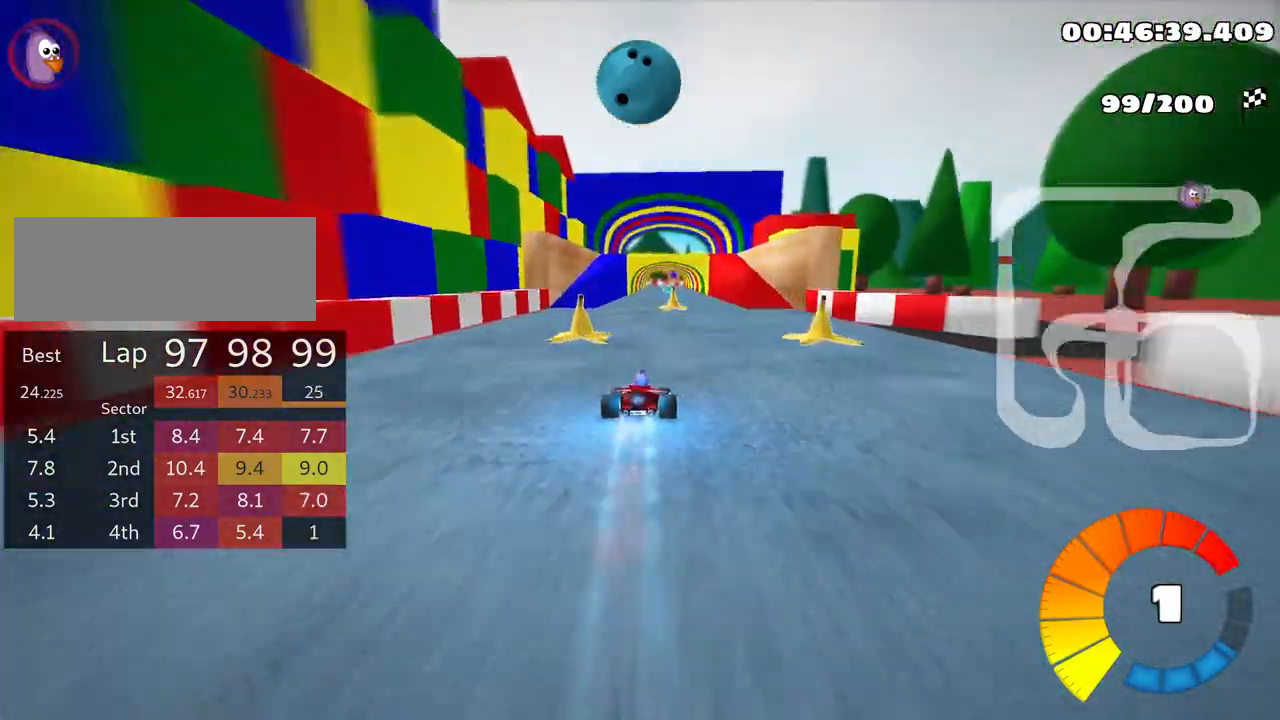
{"keys": ["right", "up"], "events": [[50, "left", "down"], [316, "left", "up"], [383, "right", "down"]]}
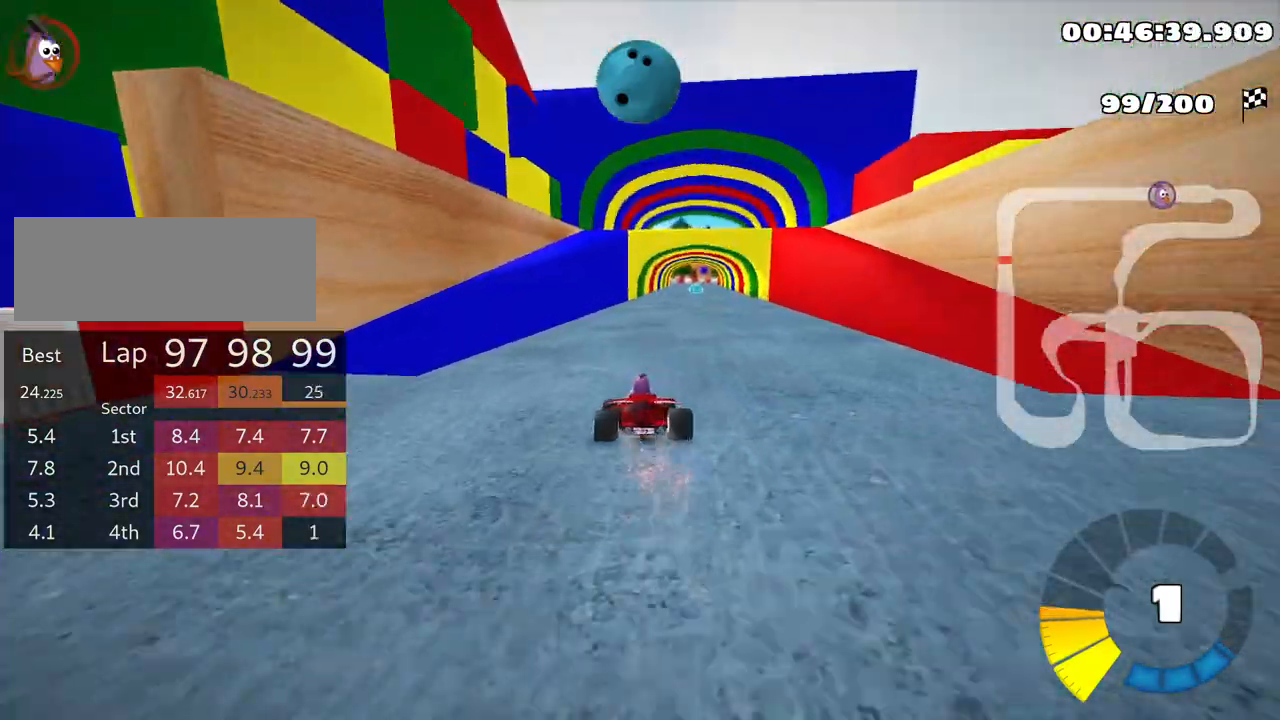
{"keys": ["up"], "events": [[50, "right", "up"]]}
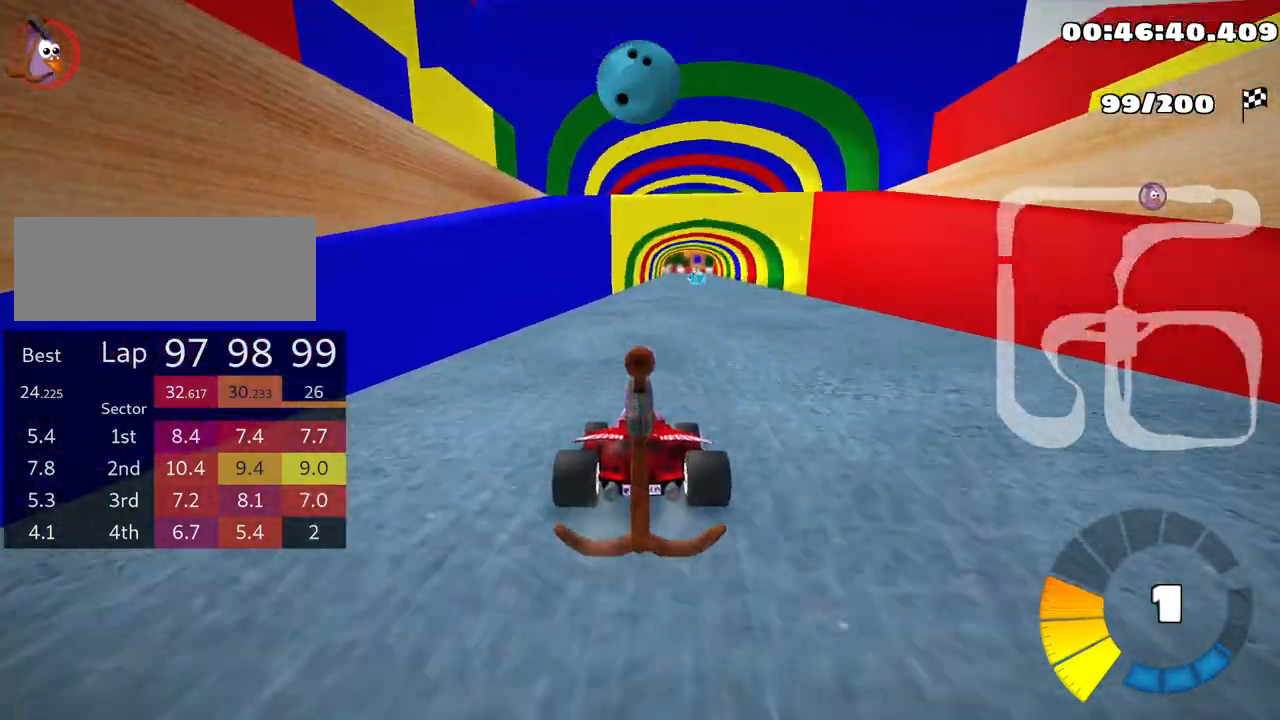
{"keys": ["left", "skid", "up"], "events": [[150, "right", "down"], [483, "right", "up"], [500, "left", "down"], [500, "skid", "down"]]}
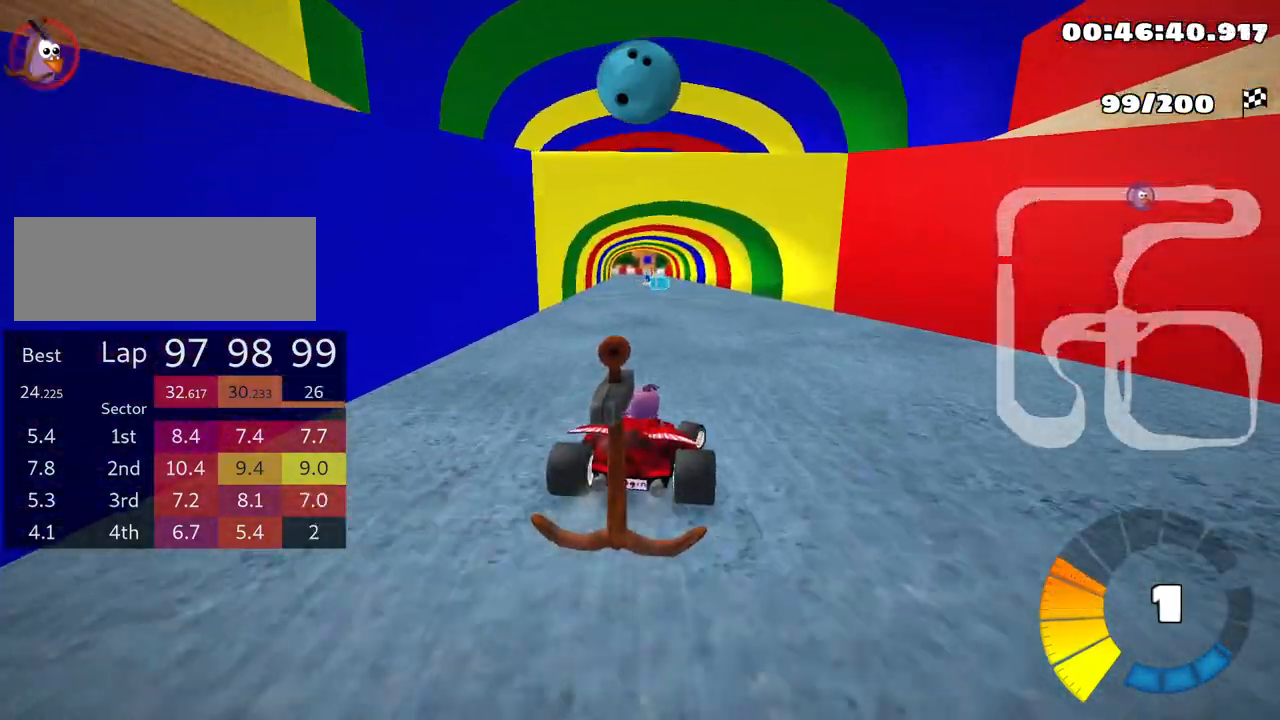
{"keys": ["right", "skid", "up"], "events": [[166, "left", "up"], [450, "right", "down"]]}
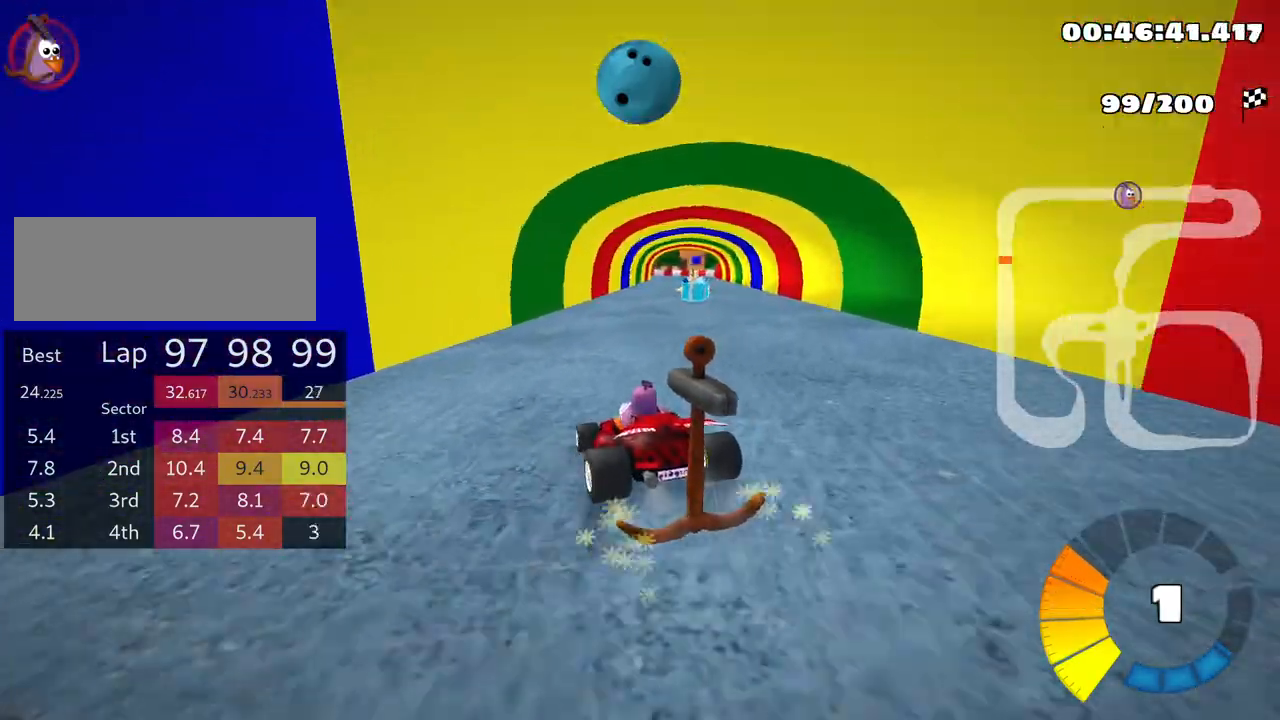
{"keys": ["right", "skid", "up"], "events": []}
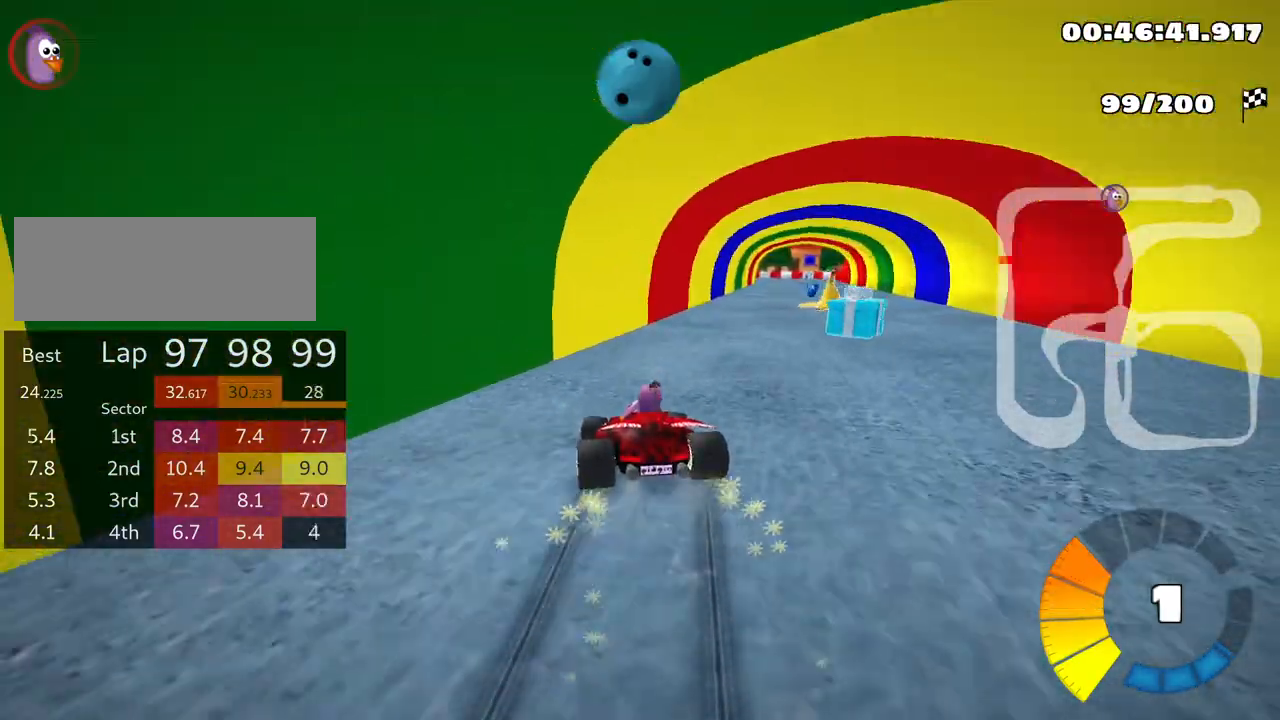
{"keys": ["right", "up"], "events": [[33, "skid", "up"]]}
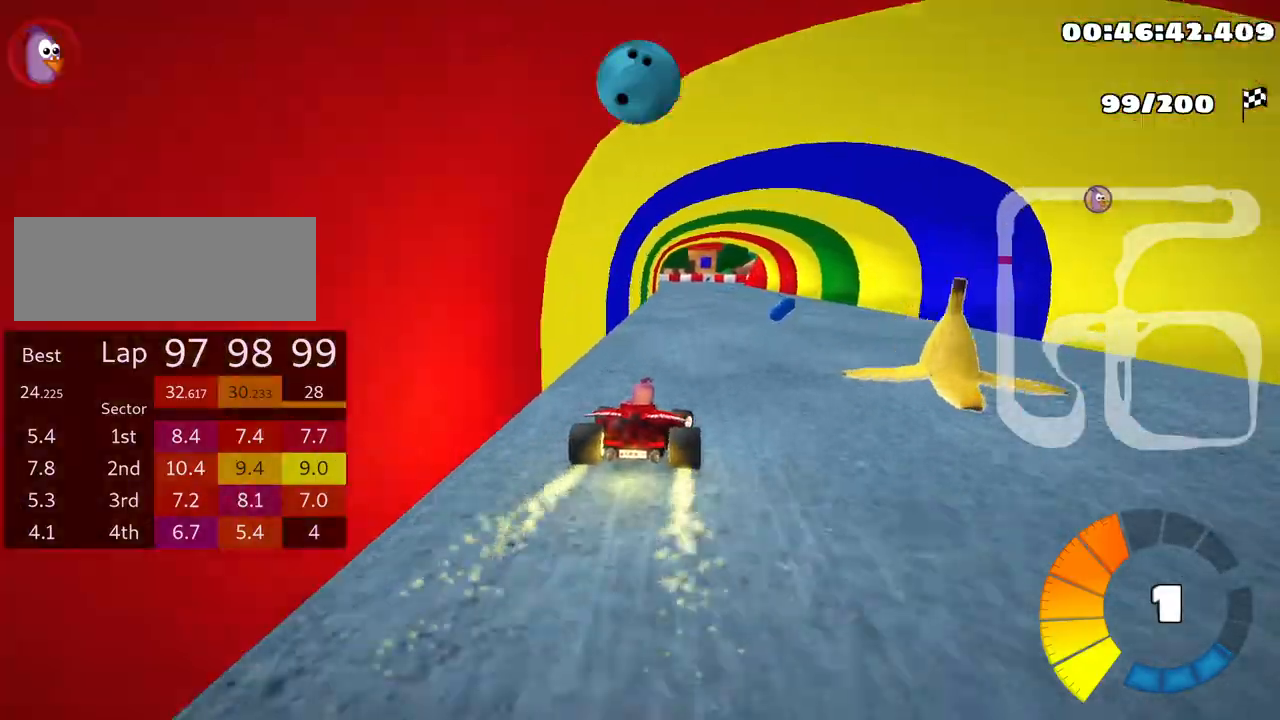
{"keys": ["left", "skid", "up"], "events": [[216, "right", "up"], [283, "skid", "down"], [316, "left", "down"]]}
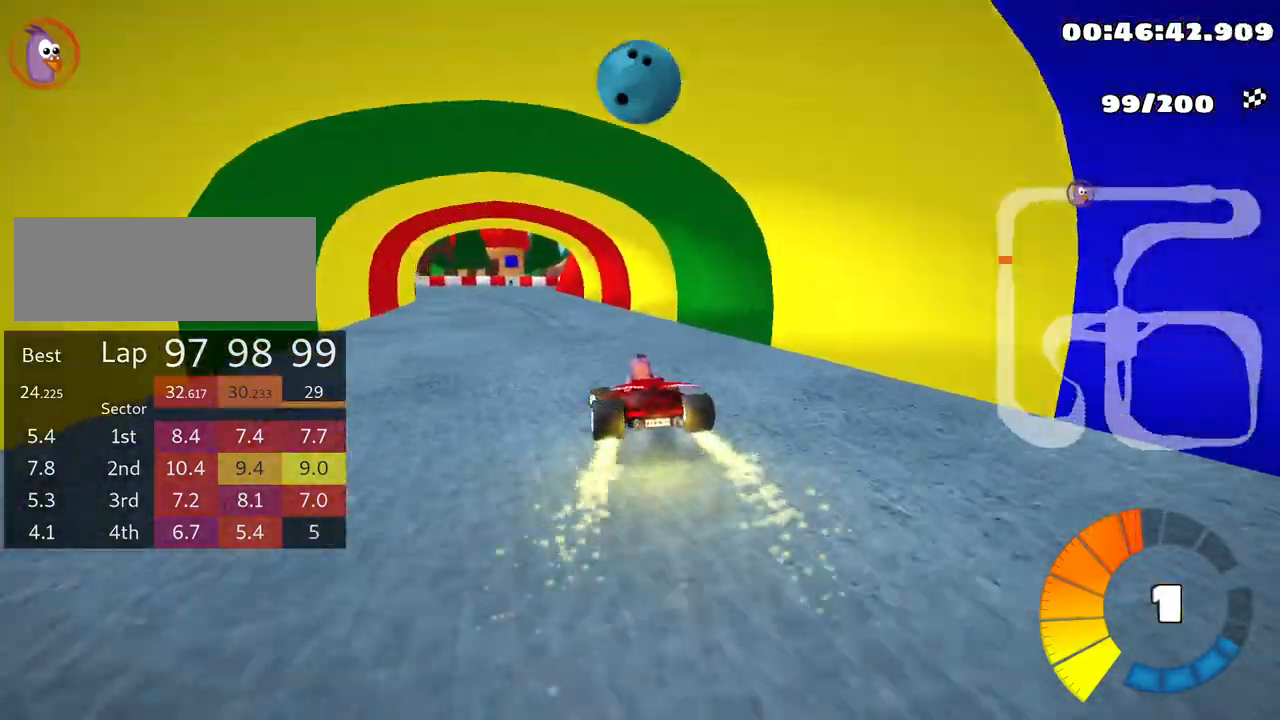
{"keys": ["skid", "up"], "events": [[250, "left", "up"]]}
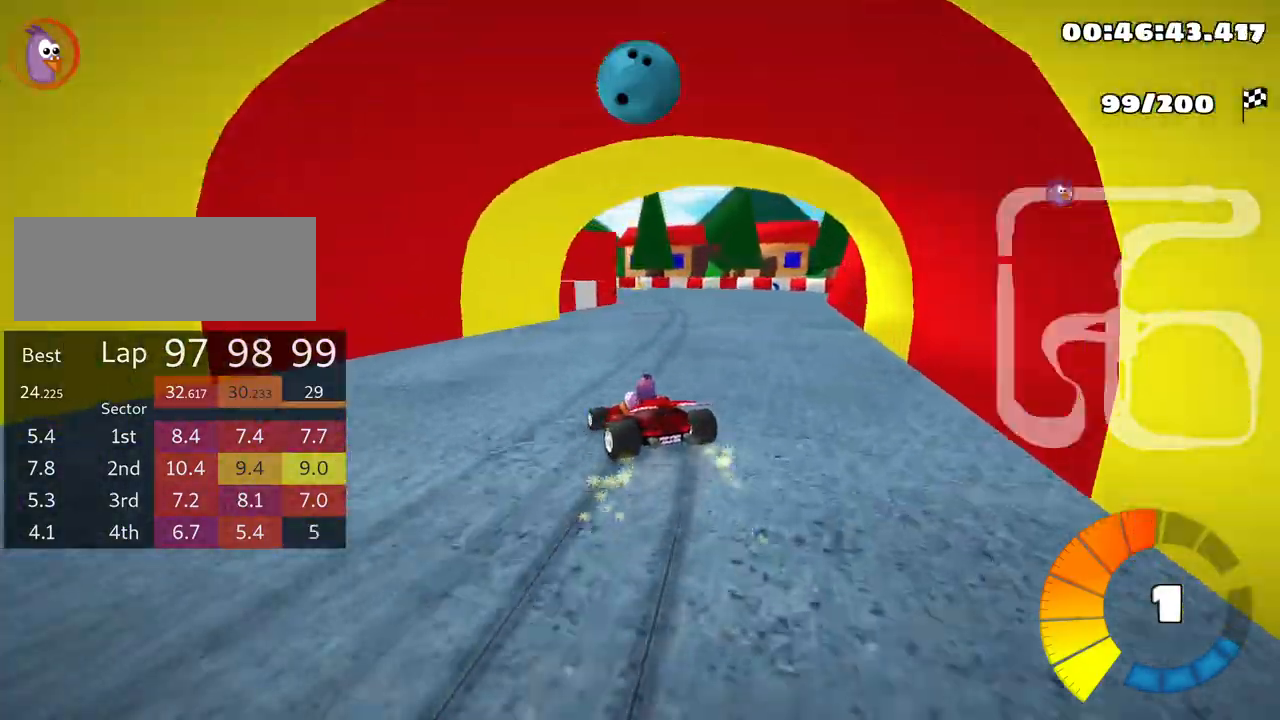
{"keys": ["right", "skid", "up"], "events": [[416, "right", "down"]]}
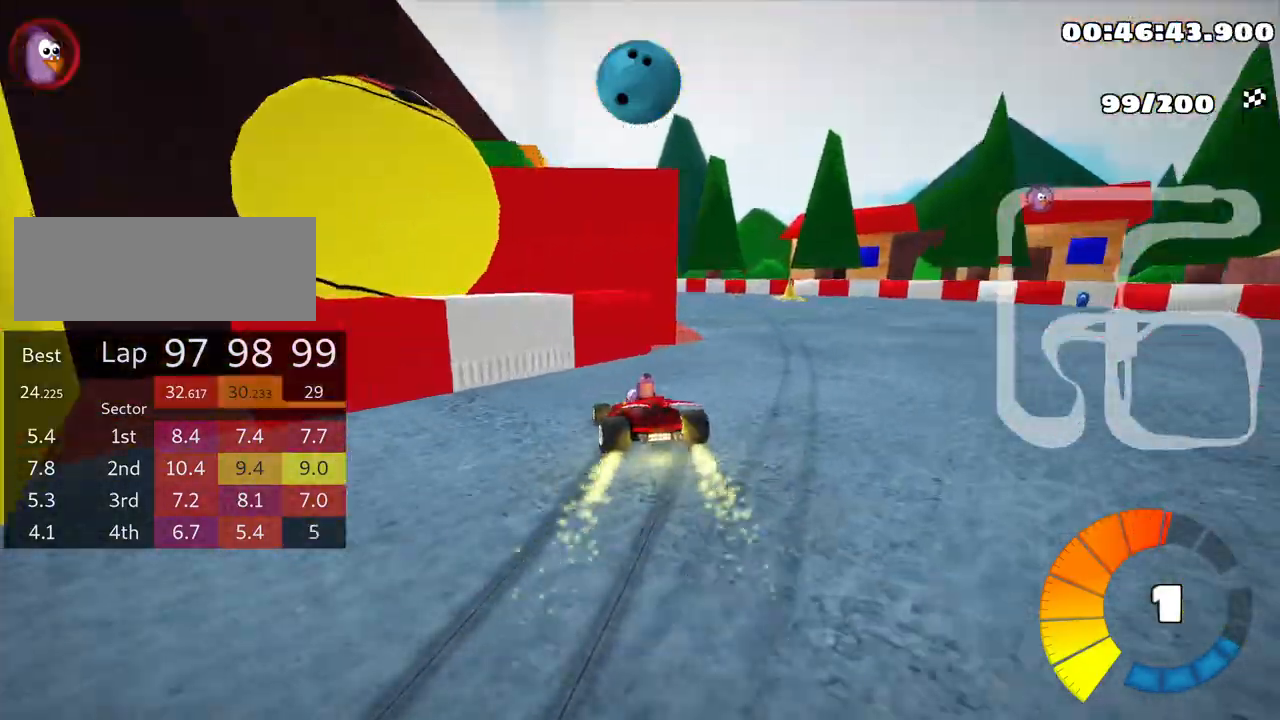
{"keys": ["left", "skid", "up"], "events": [[216, "left", "down"], [300, "right", "up"]]}